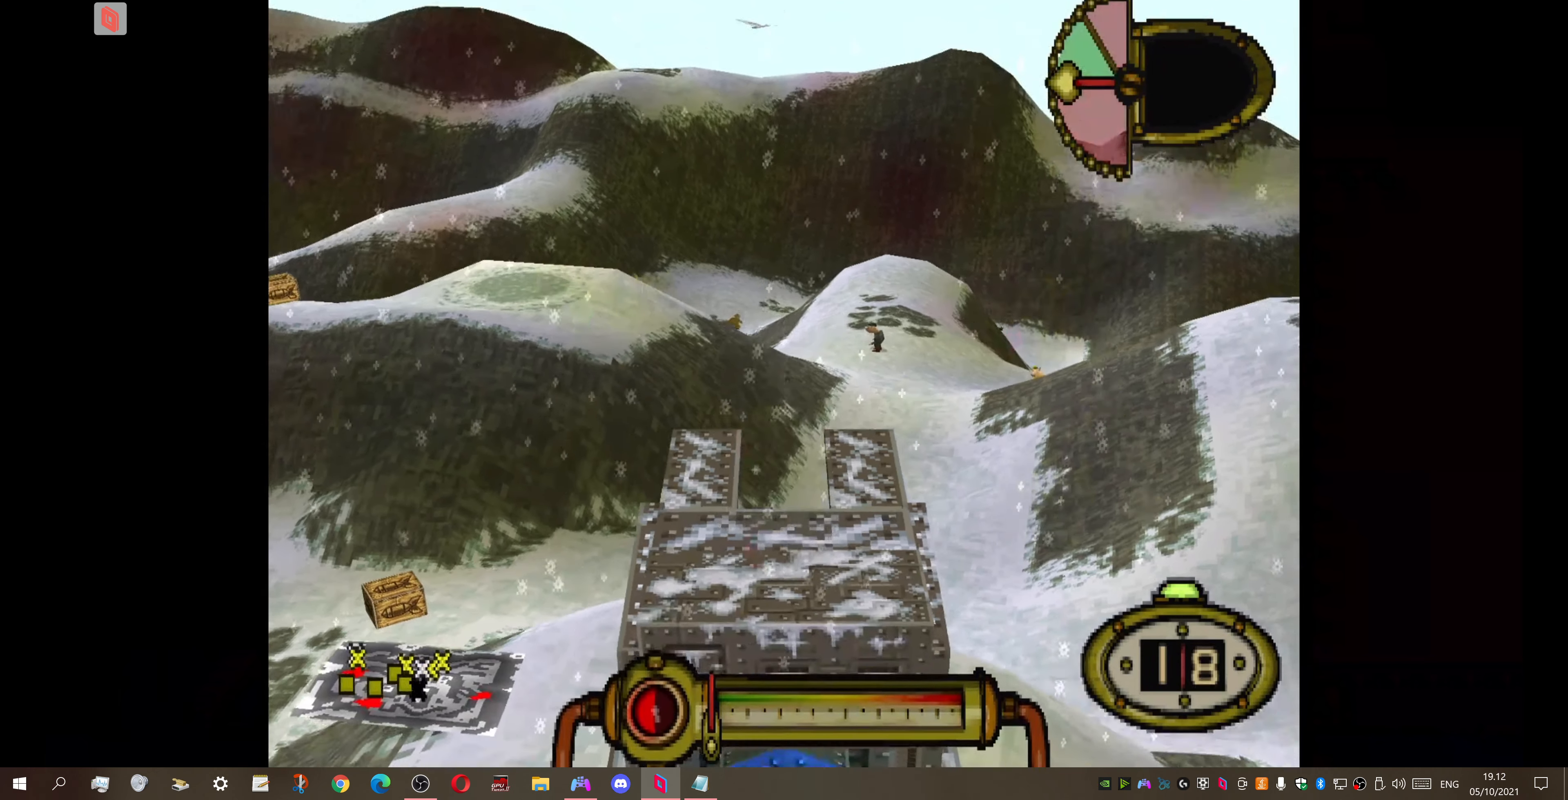
Gameplay with a controller (PlayStation layout); each line is a JSON object with the inputs held at the frame after it. "events" lists button and stick changes between this image and that frame as [ms after this image, input, new state], when the widget could be followed in between. Not read: left_stick.
{"buttons": [], "right_stick": "center", "events": []}
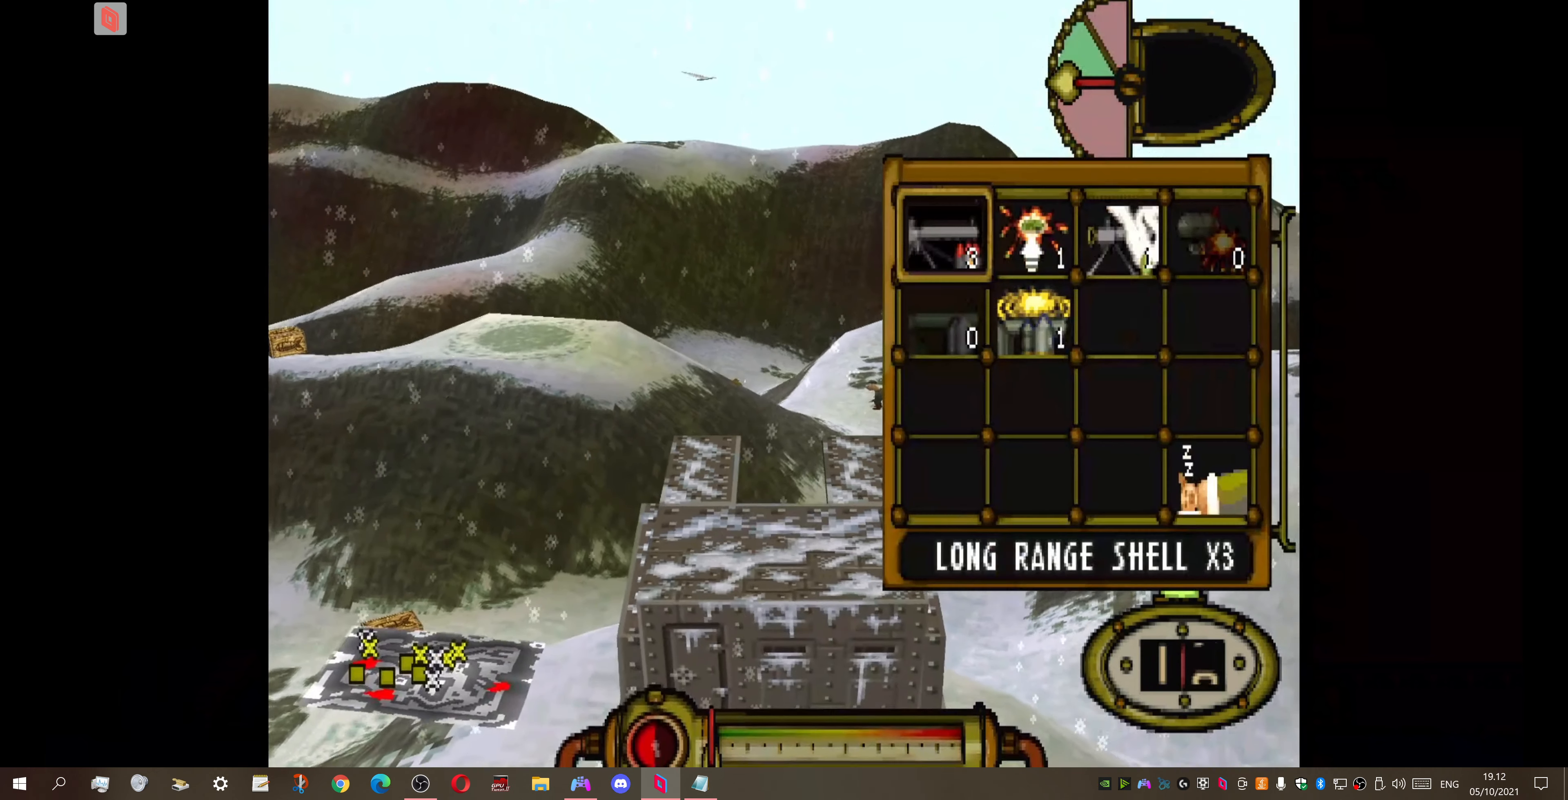
{"buttons": [], "right_stick": "center", "events": []}
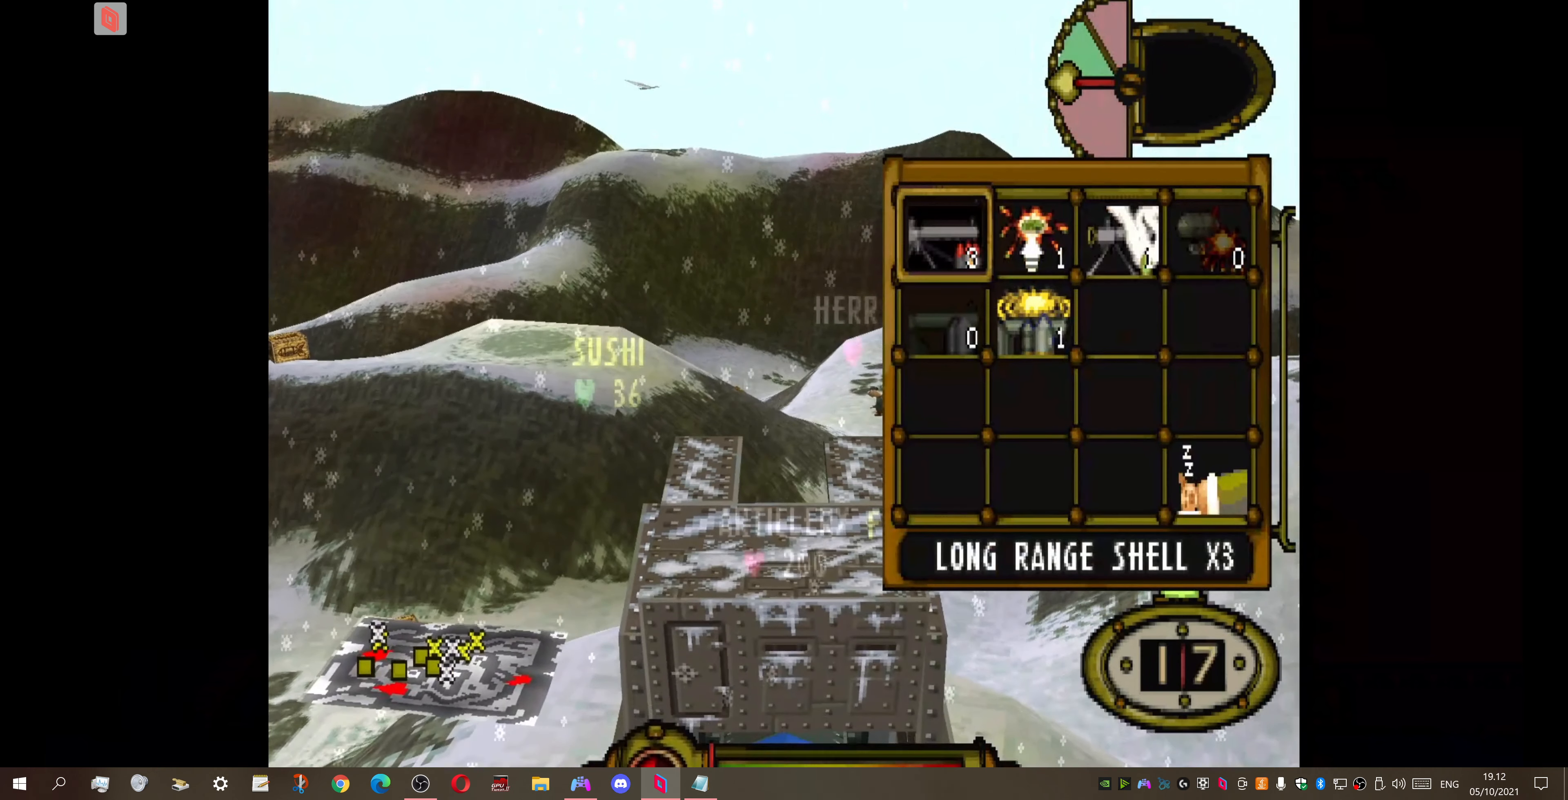
{"buttons": [], "right_stick": "center", "events": []}
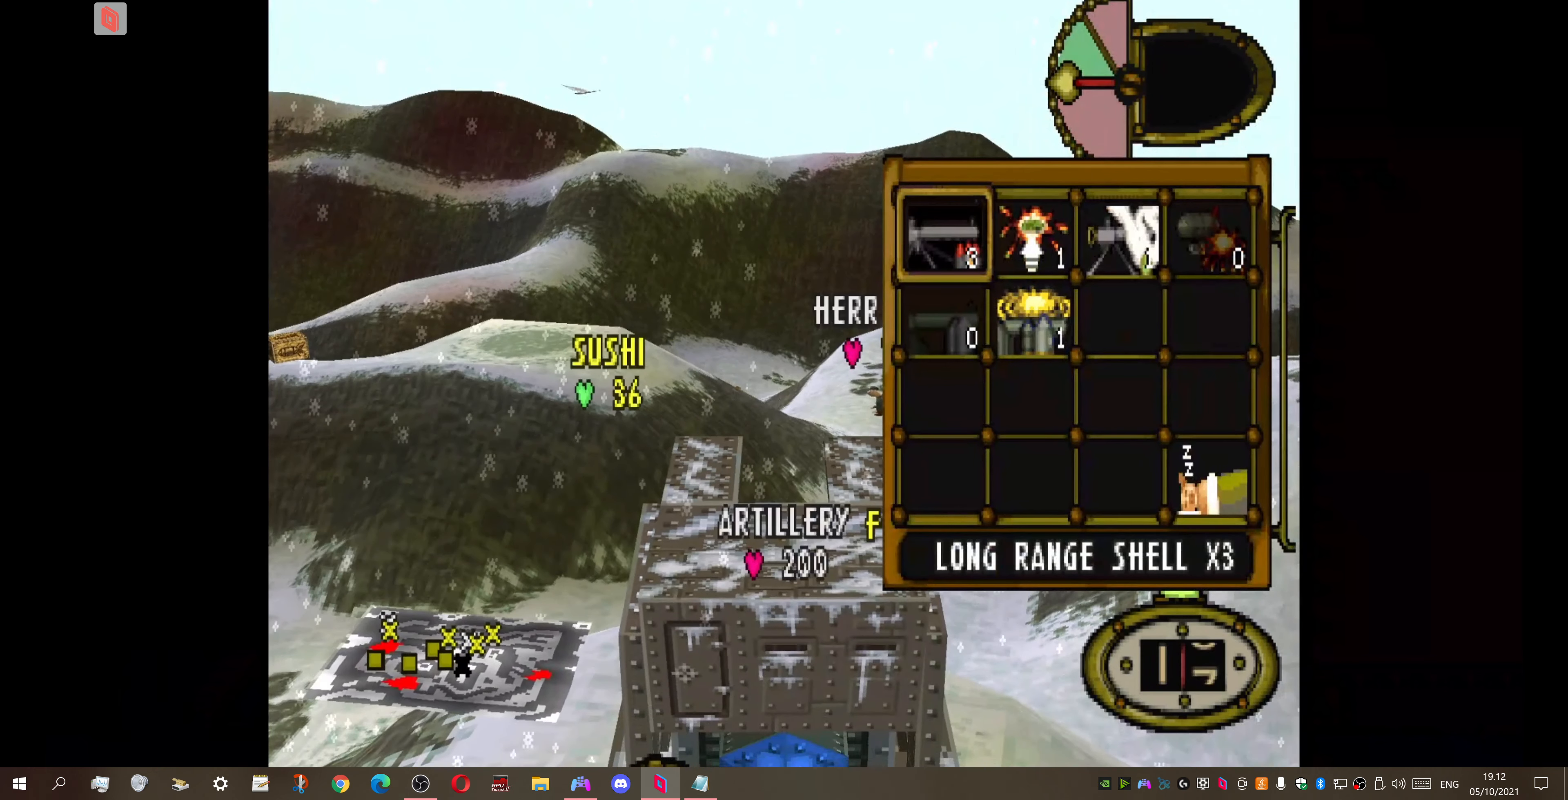
{"buttons": [], "right_stick": "center", "events": []}
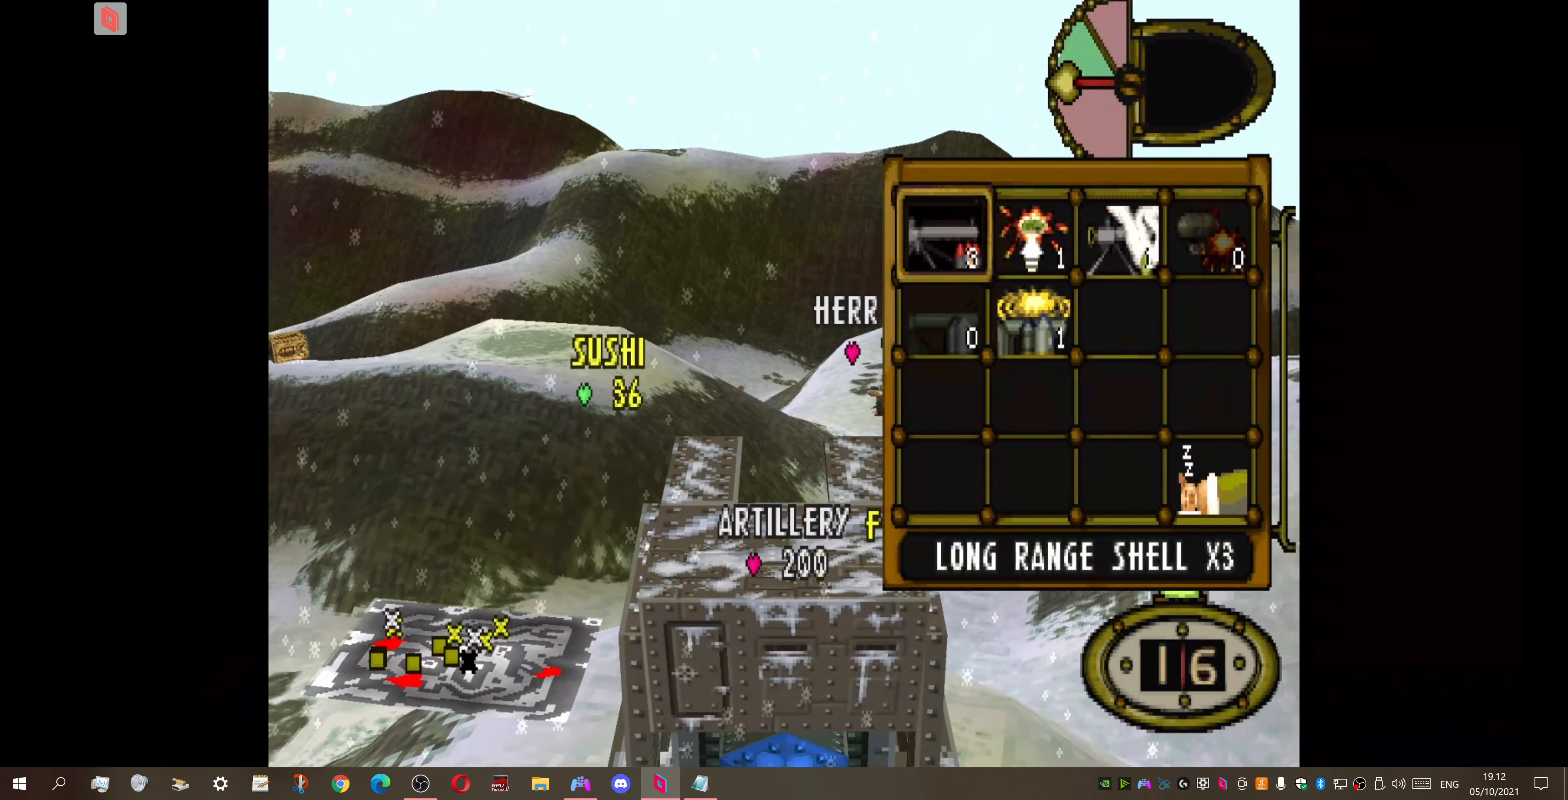
{"buttons": [], "right_stick": "center", "events": [[266, "DPAD_RIGHT", "down"], [400, "DPAD_RIGHT", "up"]]}
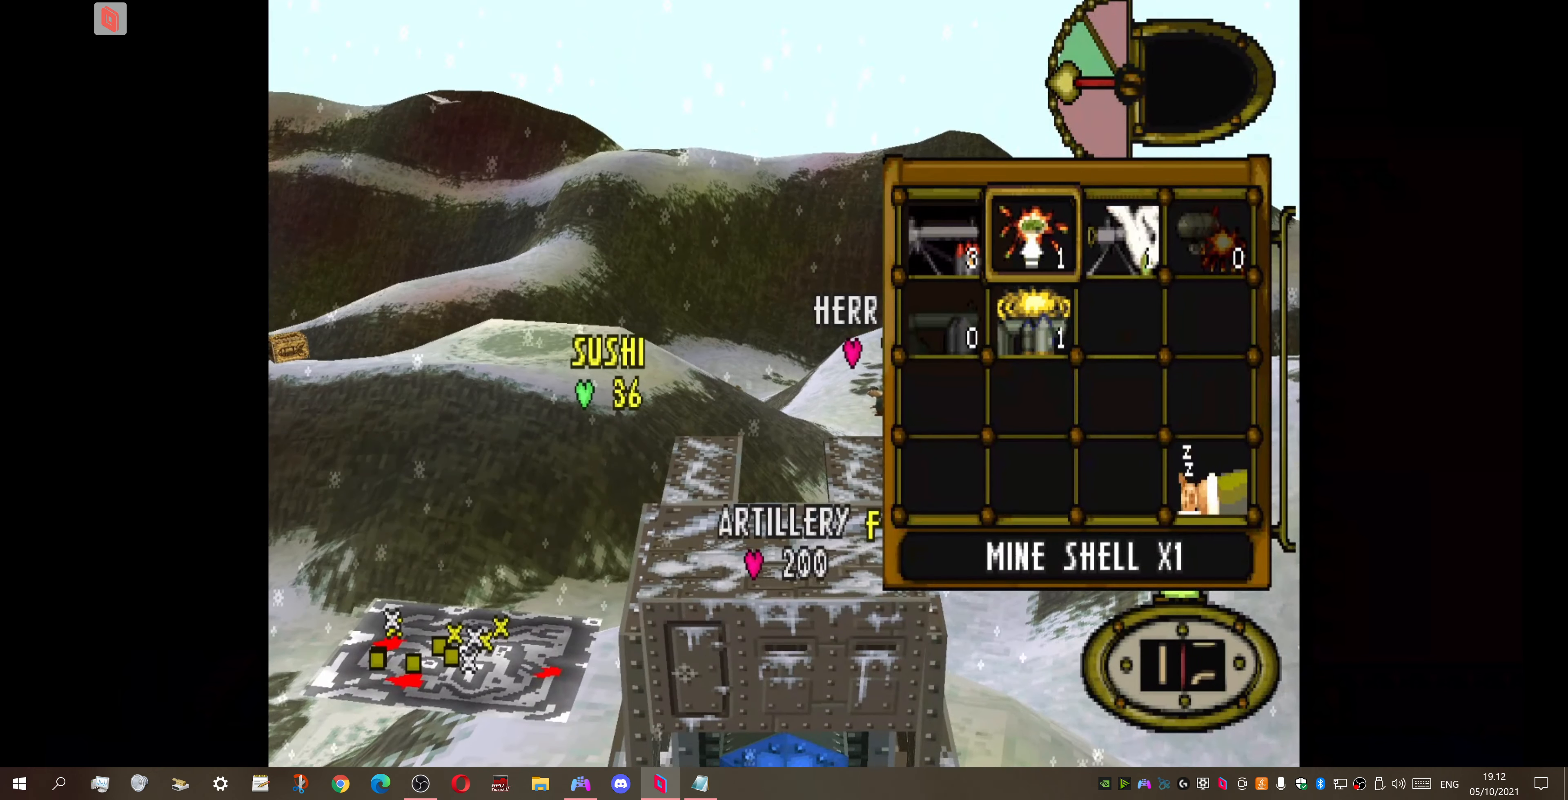
{"buttons": ["CROSS"], "right_stick": "center", "events": [[66, "DPAD_RIGHT", "down"], [266, "DPAD_RIGHT", "up"], [400, "CROSS", "down"]]}
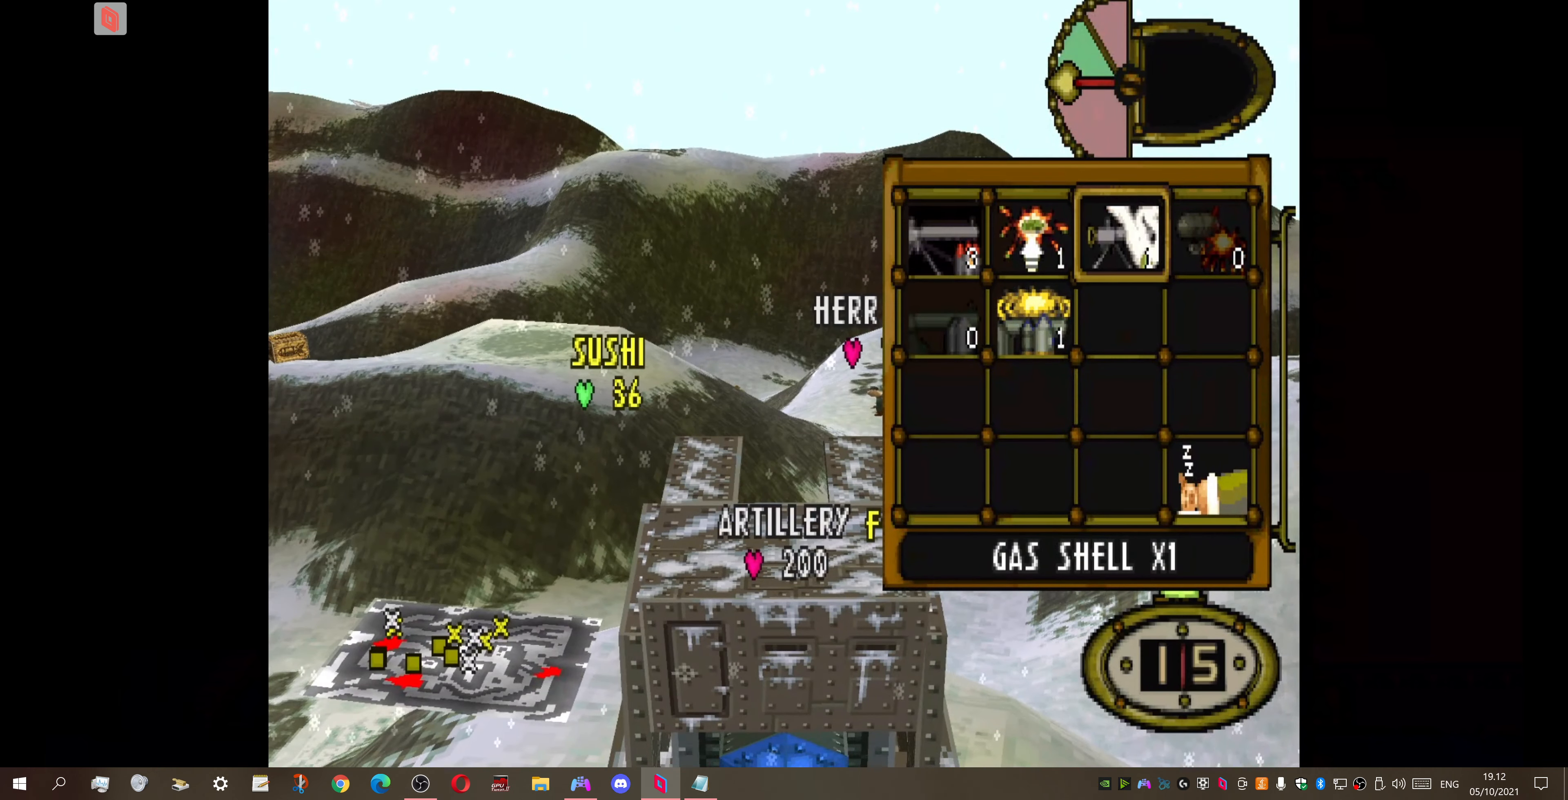
{"buttons": ["DPAD_RIGHT"], "right_stick": "center", "events": [[66, "CROSS", "up"], [133, "DPAD_RIGHT", "down"]]}
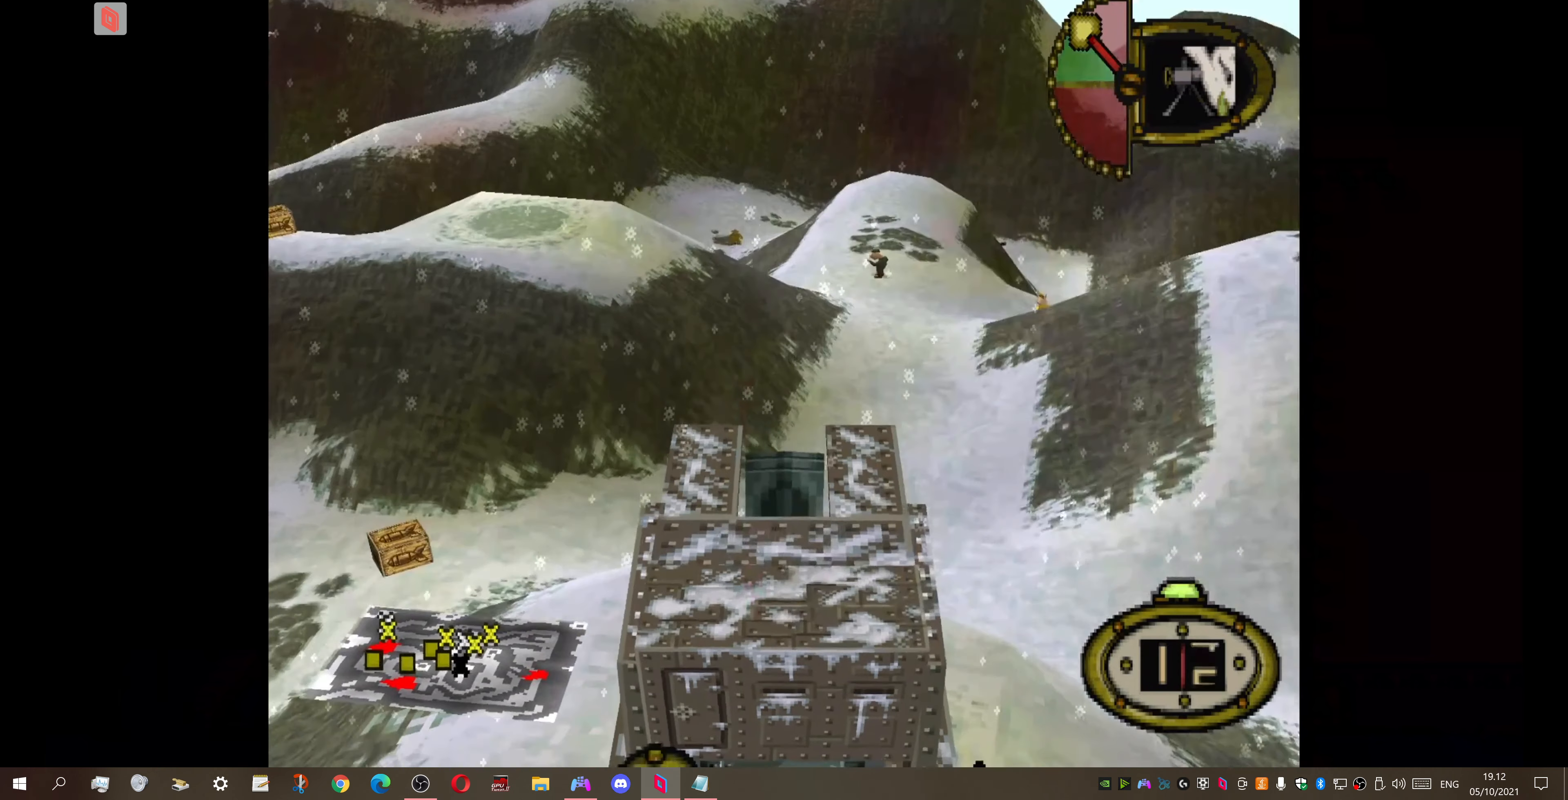
{"buttons": ["DPAD_RIGHT"], "right_stick": "center", "events": []}
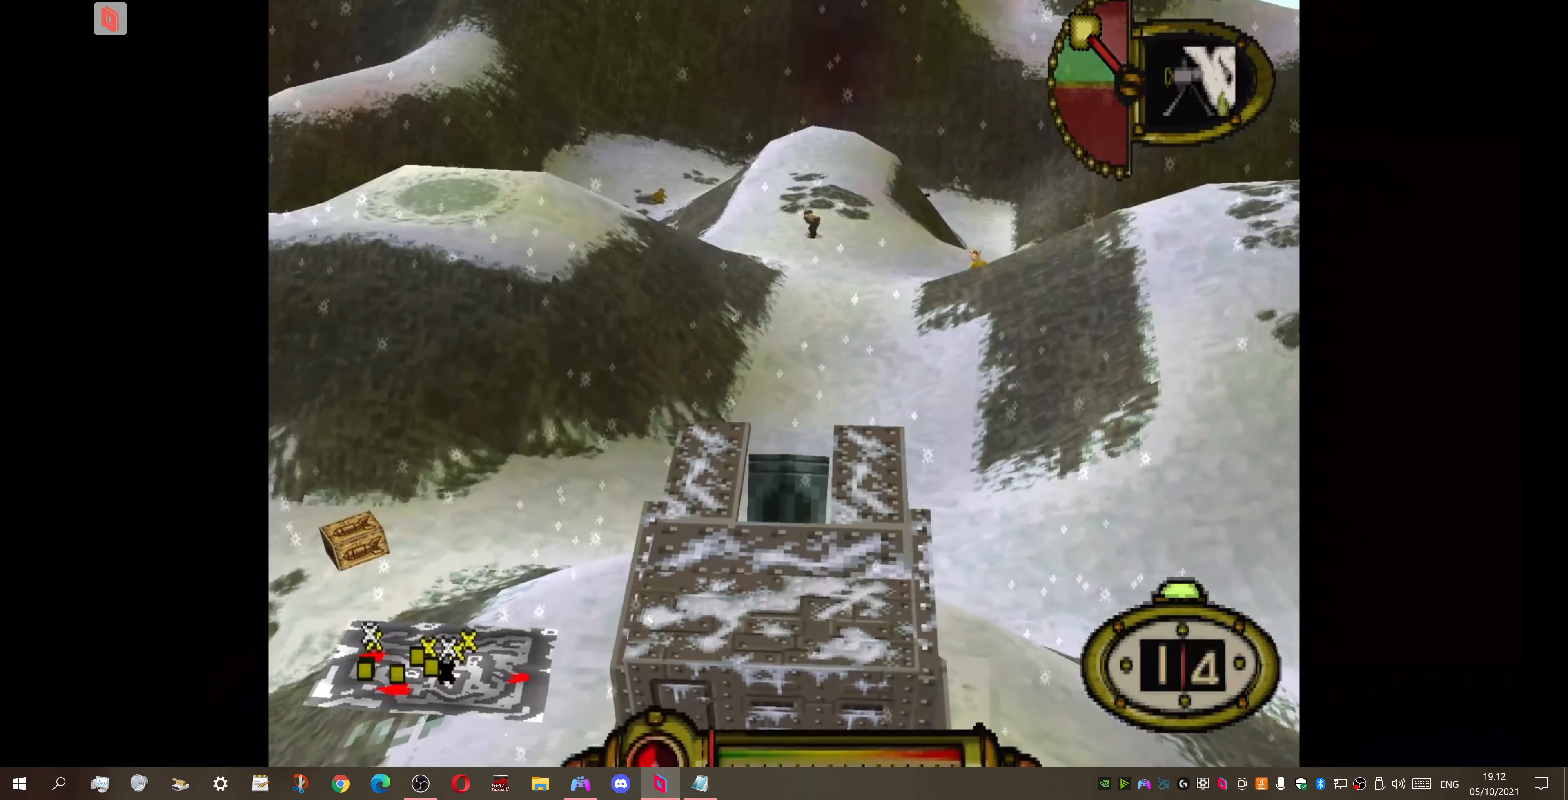
{"buttons": ["CIRCLE"], "right_stick": "center", "events": [[234, "DPAD_RIGHT", "up"], [434, "CIRCLE", "down"]]}
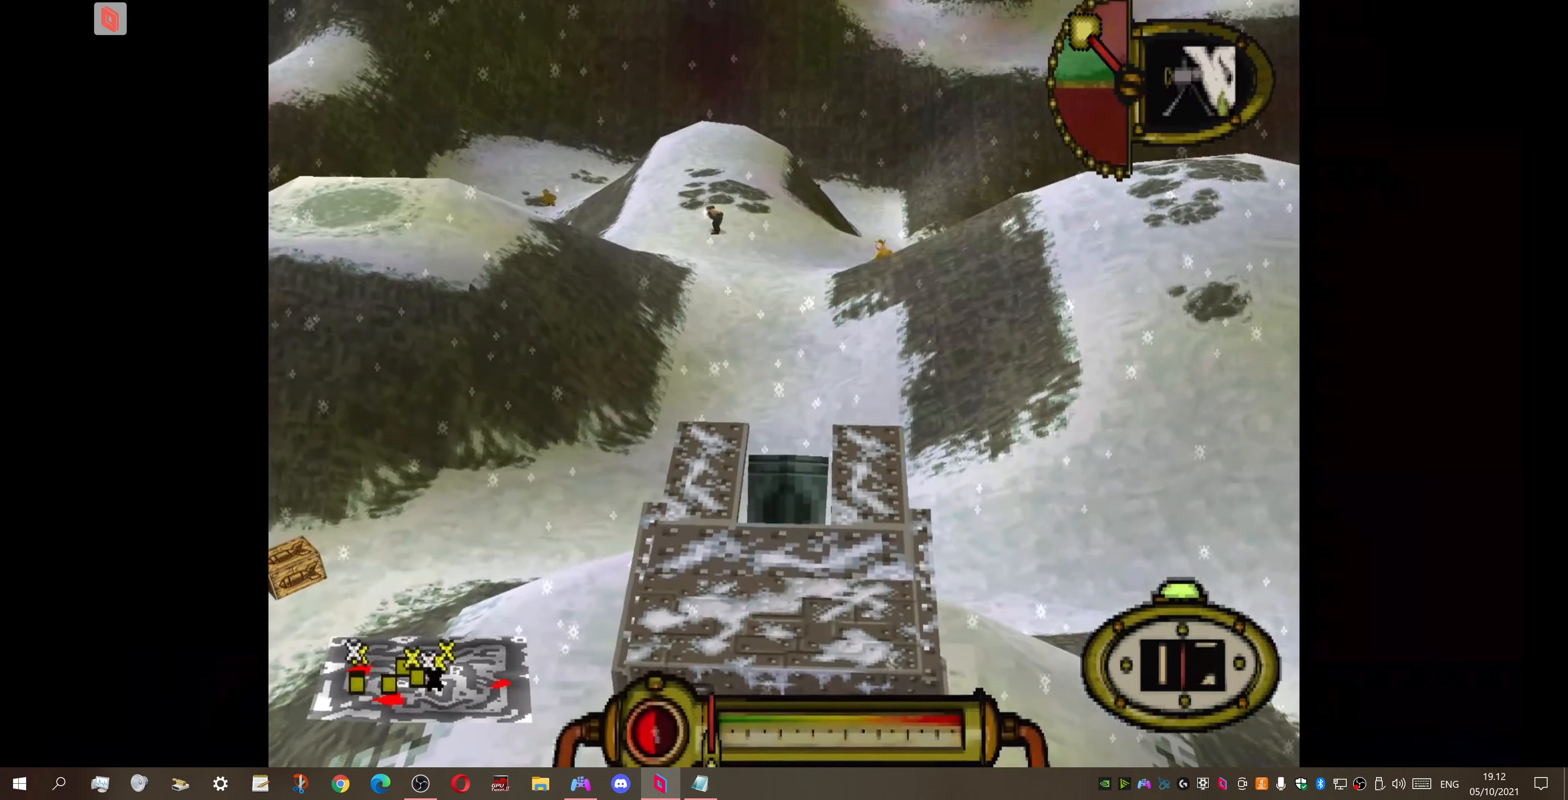
{"buttons": [], "right_stick": "center", "events": [[67, "CIRCLE", "up"]]}
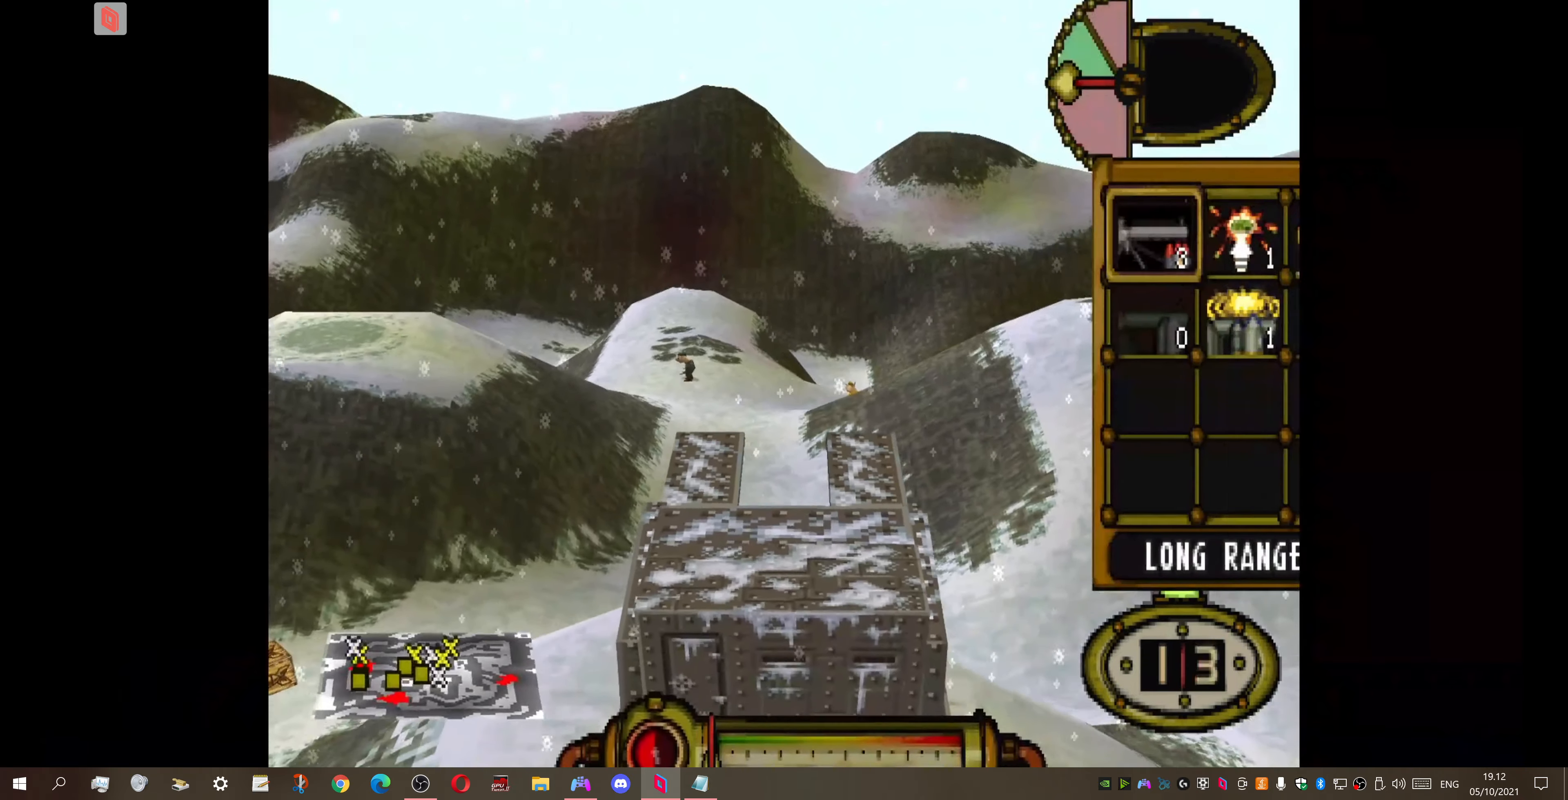
{"buttons": [], "right_stick": "center", "events": []}
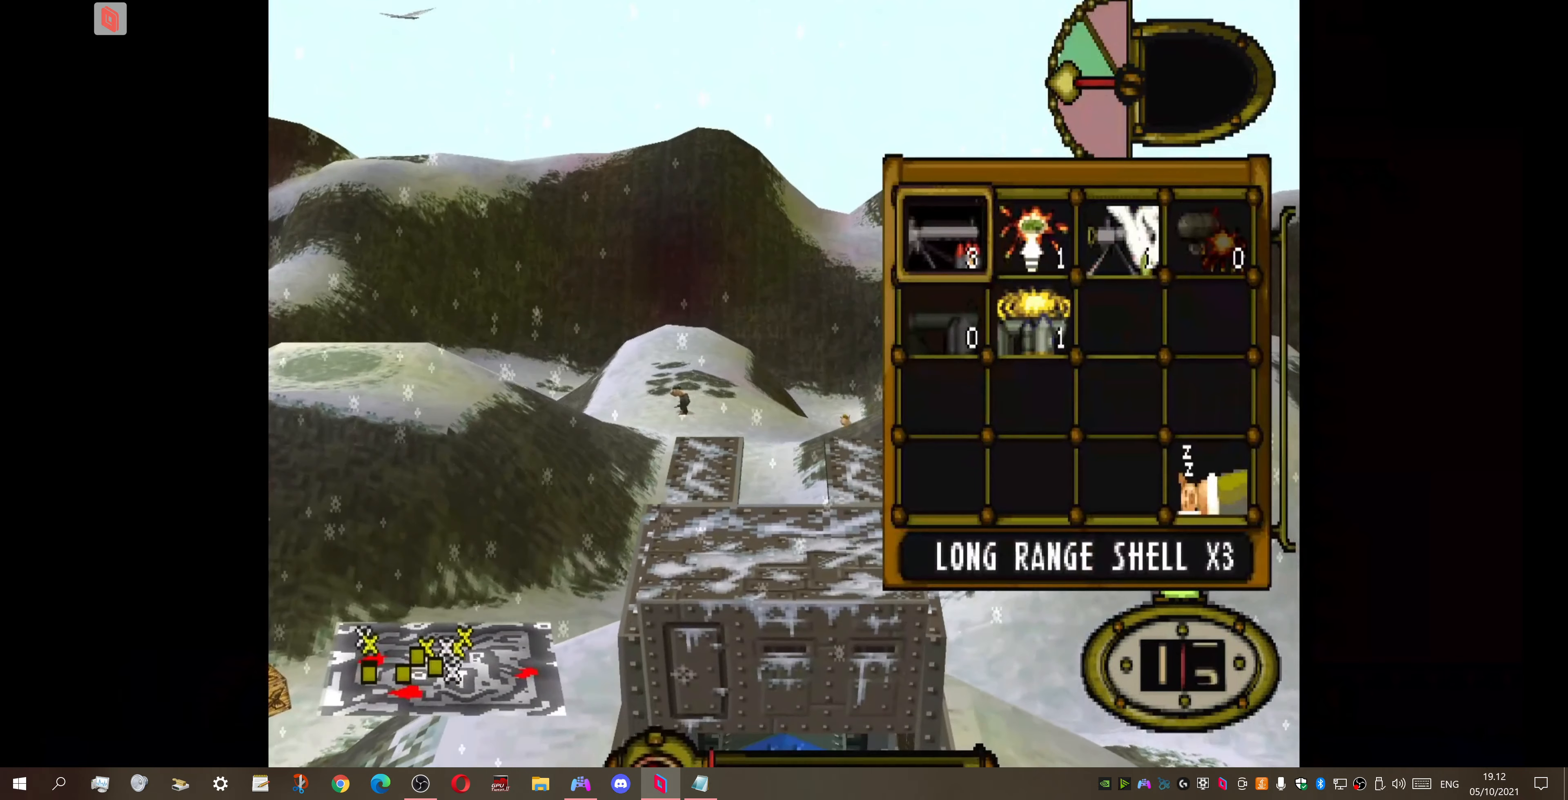
{"buttons": [], "right_stick": "center", "events": [[334, "DPAD_RIGHT", "down"], [500, "DPAD_RIGHT", "up"]]}
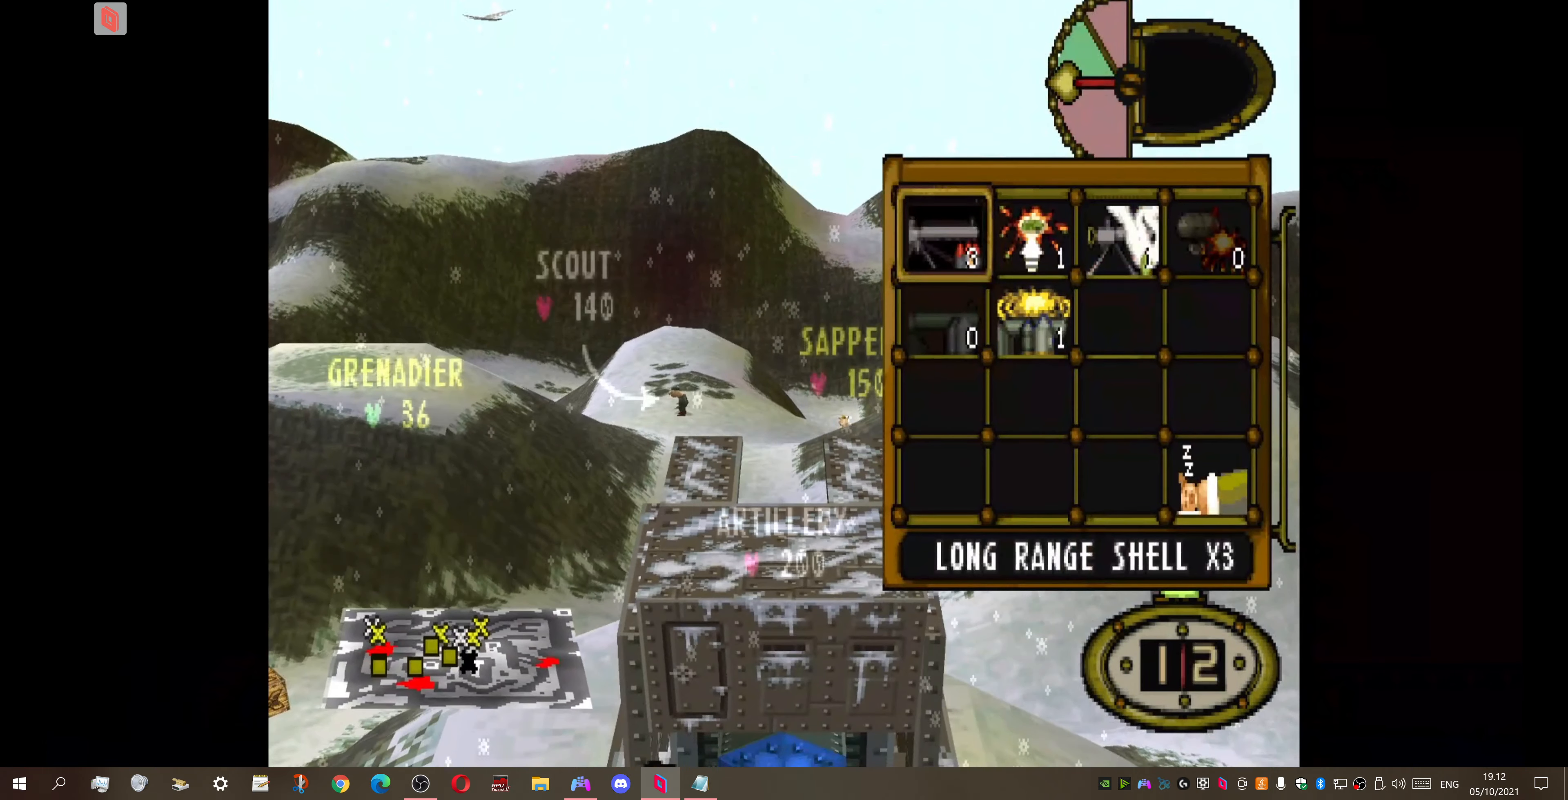
{"buttons": [], "right_stick": "center", "events": [[200, "DPAD_RIGHT", "down"], [367, "DPAD_RIGHT", "up"]]}
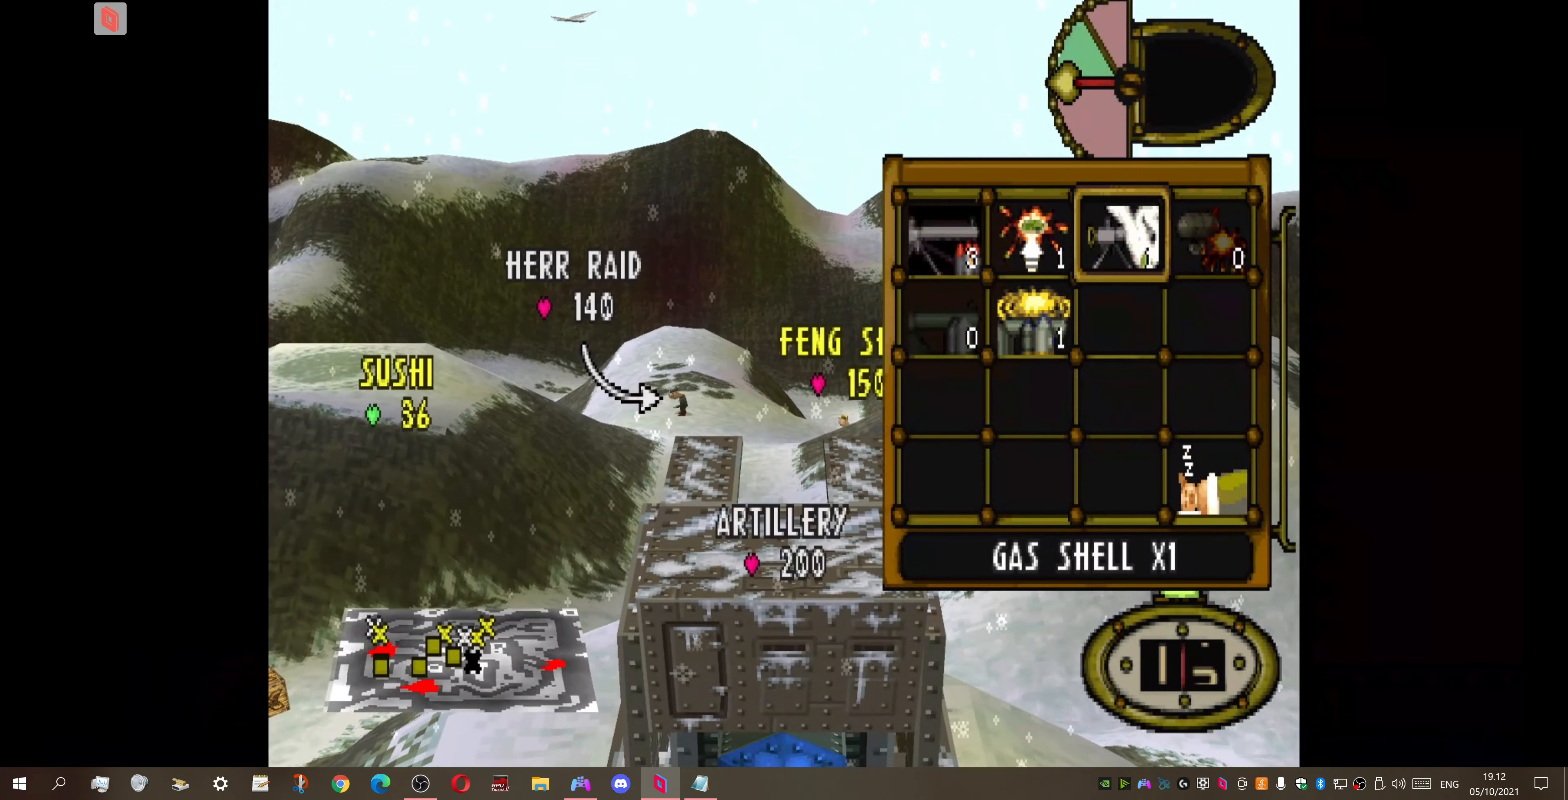
{"buttons": ["CROSS"], "right_stick": "center", "events": [[167, "DPAD_LEFT", "down"], [334, "DPAD_LEFT", "up"], [400, "CROSS", "down"]]}
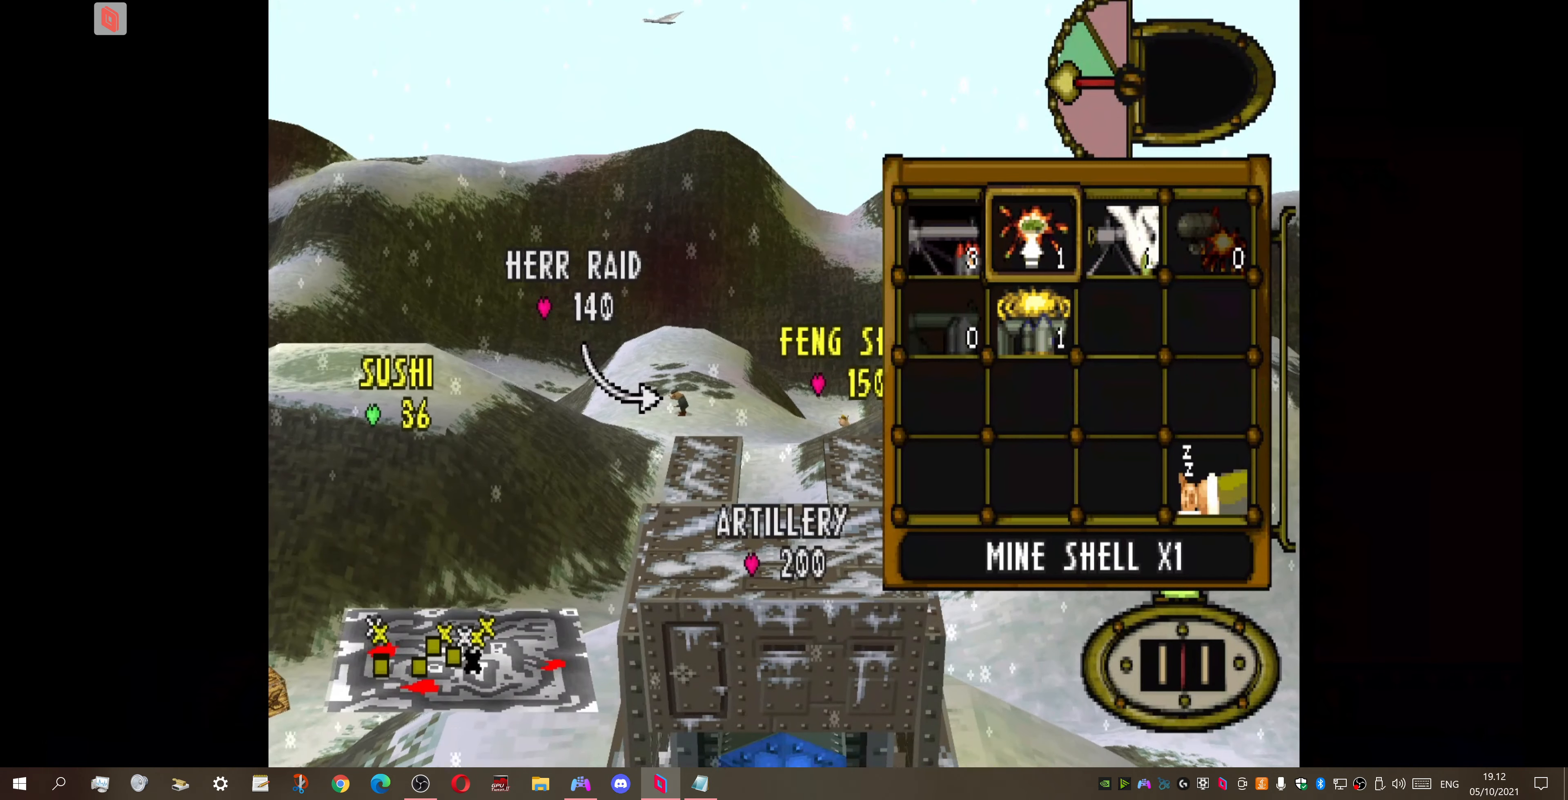
{"buttons": ["DPAD_RIGHT"], "right_stick": "center", "events": [[67, "CROSS", "up"], [267, "DPAD_RIGHT", "down"]]}
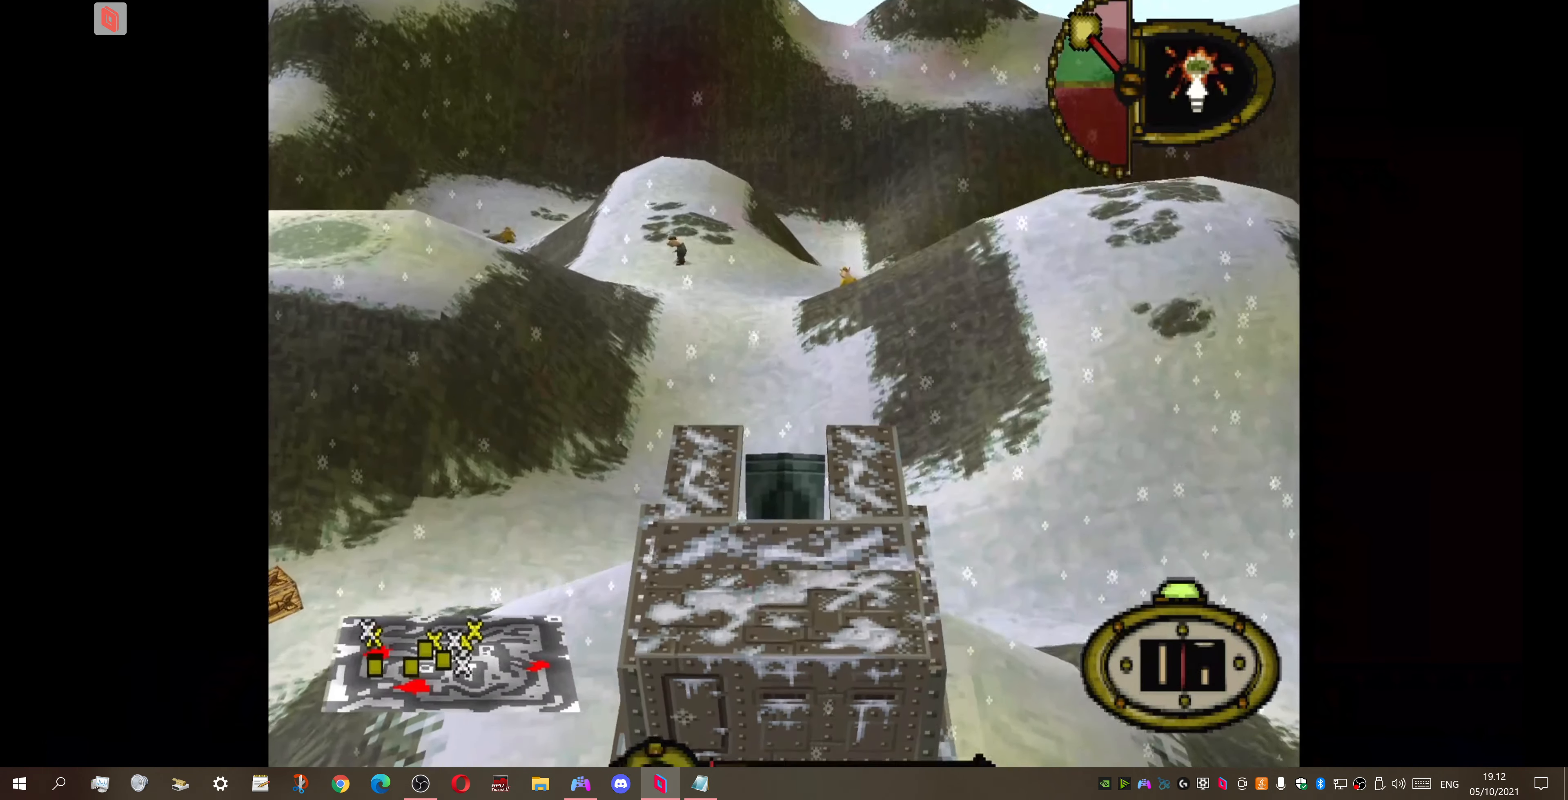
{"buttons": [], "right_stick": "center", "events": [[300, "DPAD_RIGHT", "up"]]}
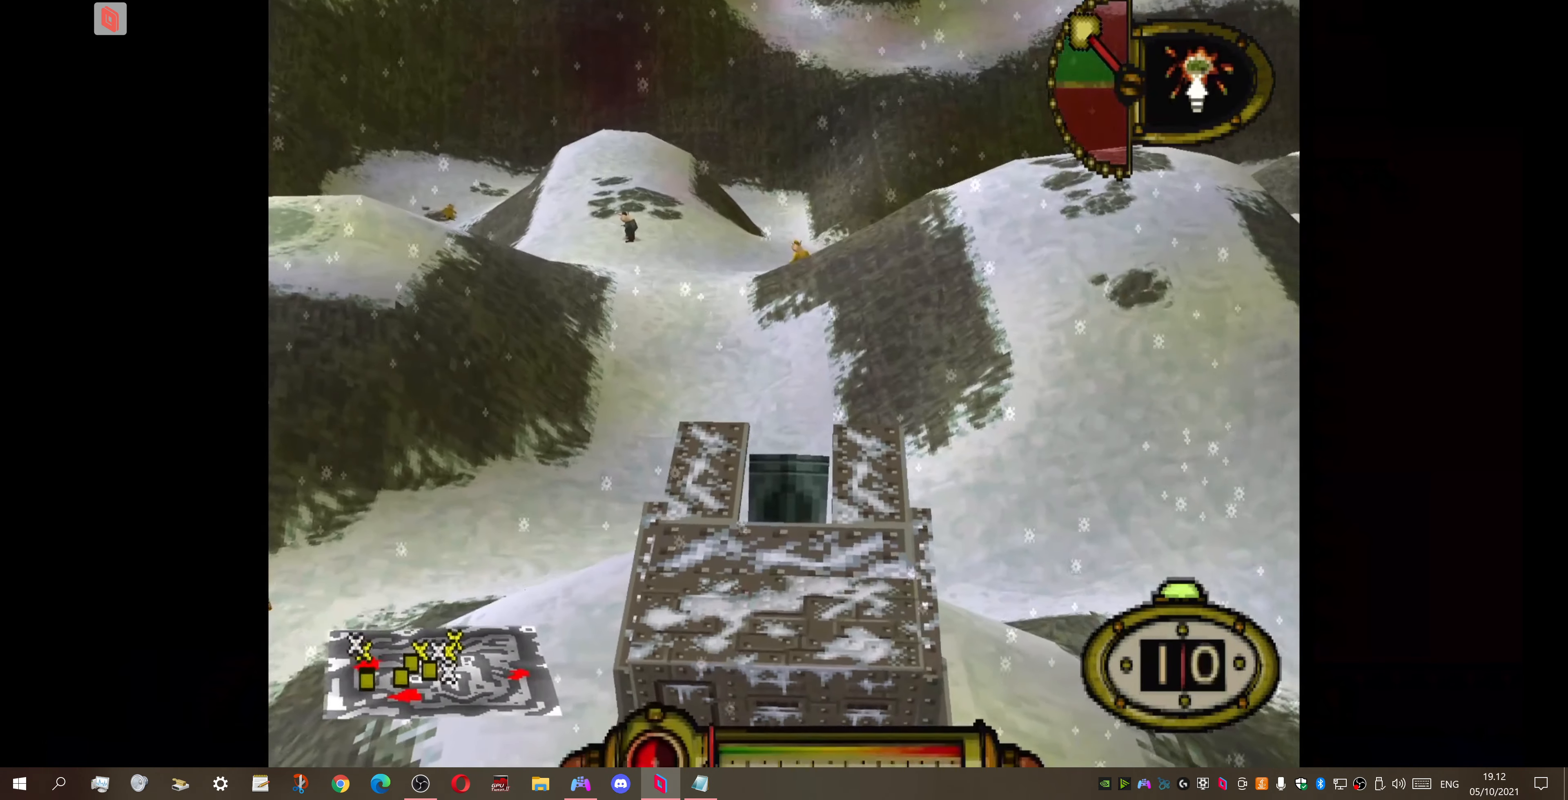
{"buttons": [], "right_stick": "center", "events": []}
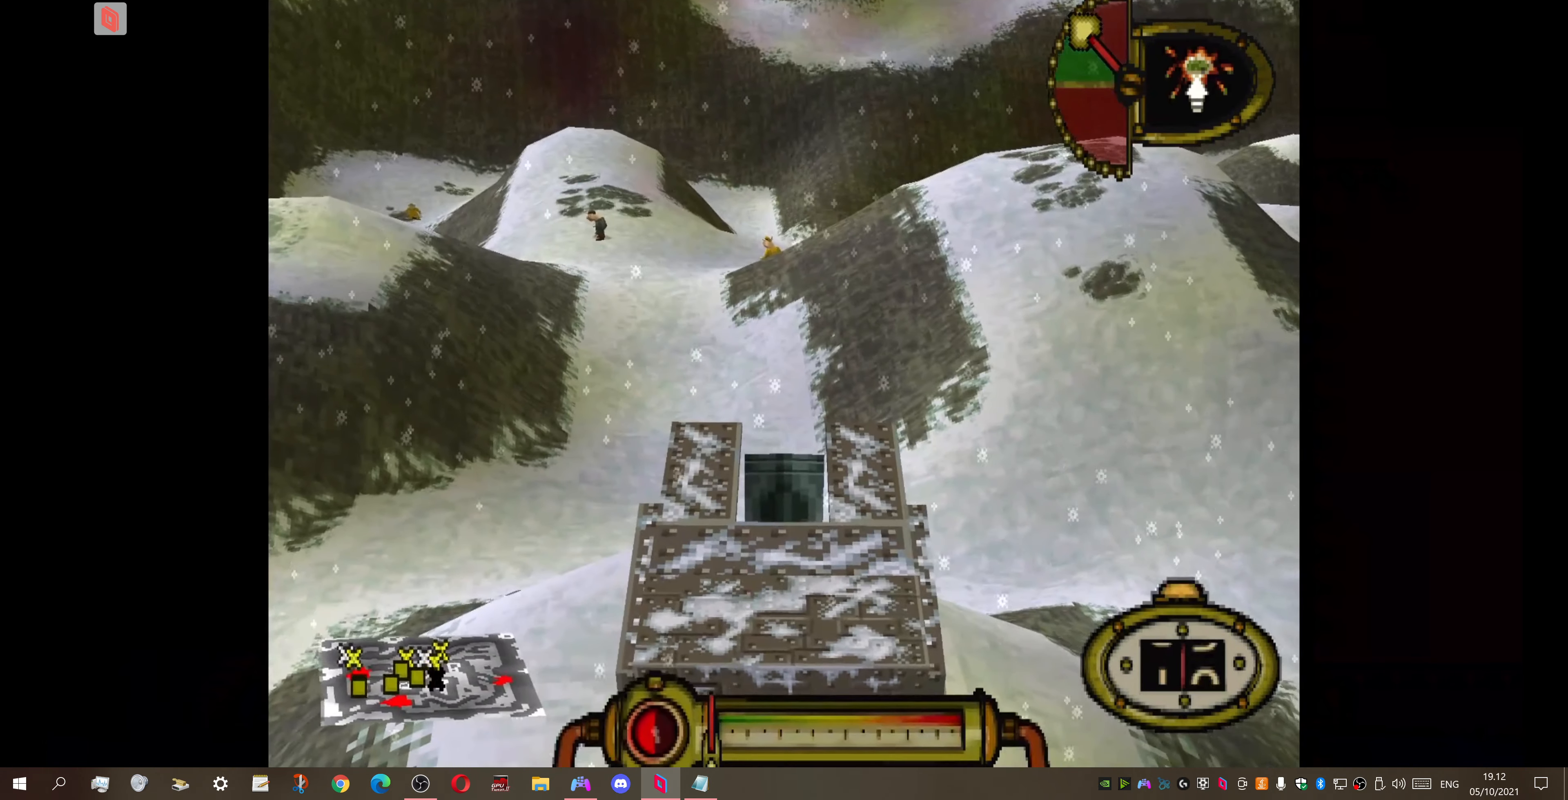
{"buttons": ["DPAD_RIGHT"], "right_stick": "center", "events": [[367, "DPAD_RIGHT", "down"]]}
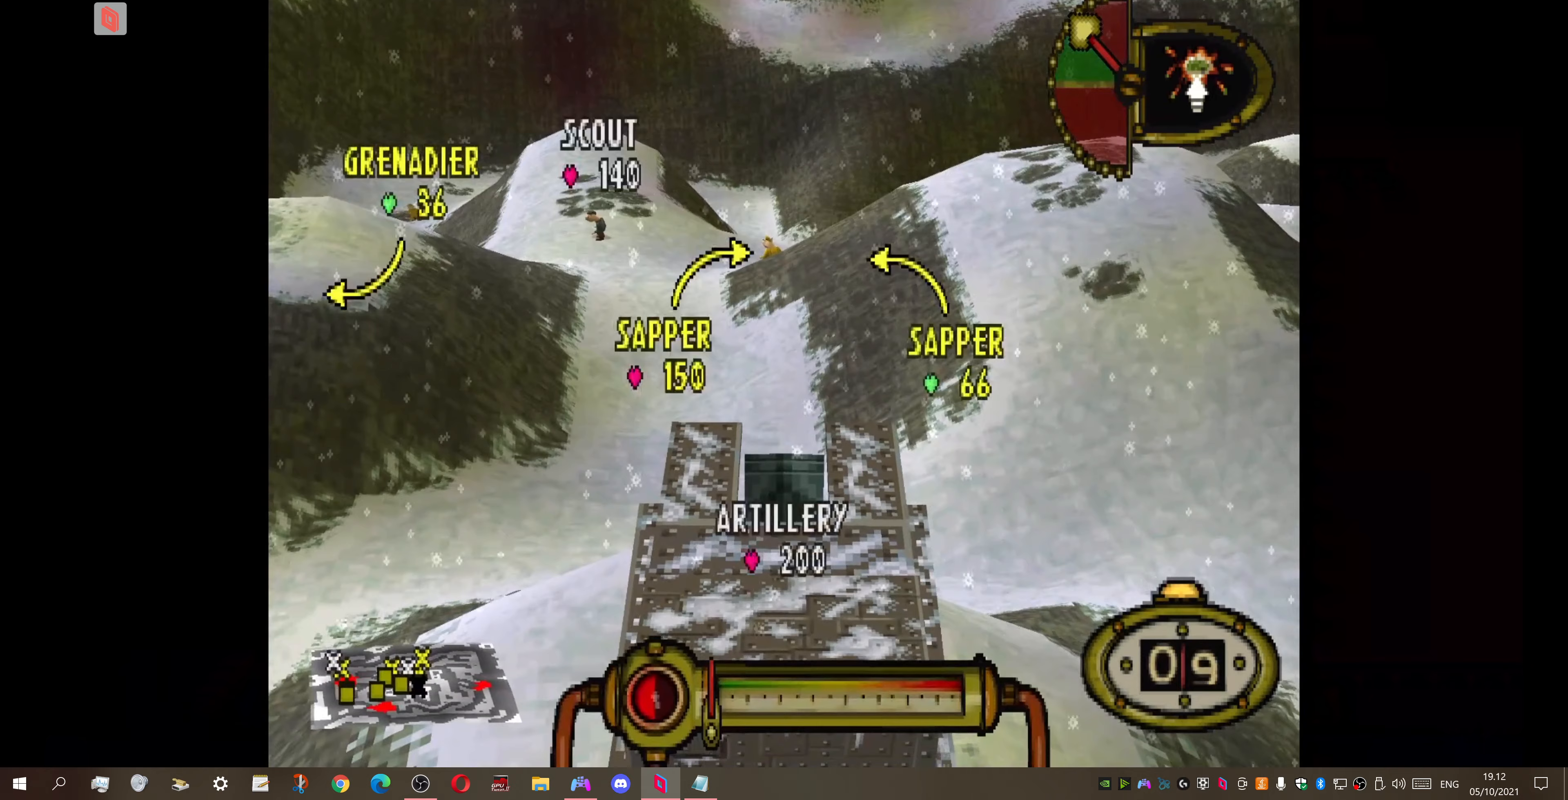
{"buttons": [], "right_stick": "center", "events": [[200, "DPAD_RIGHT", "up"]]}
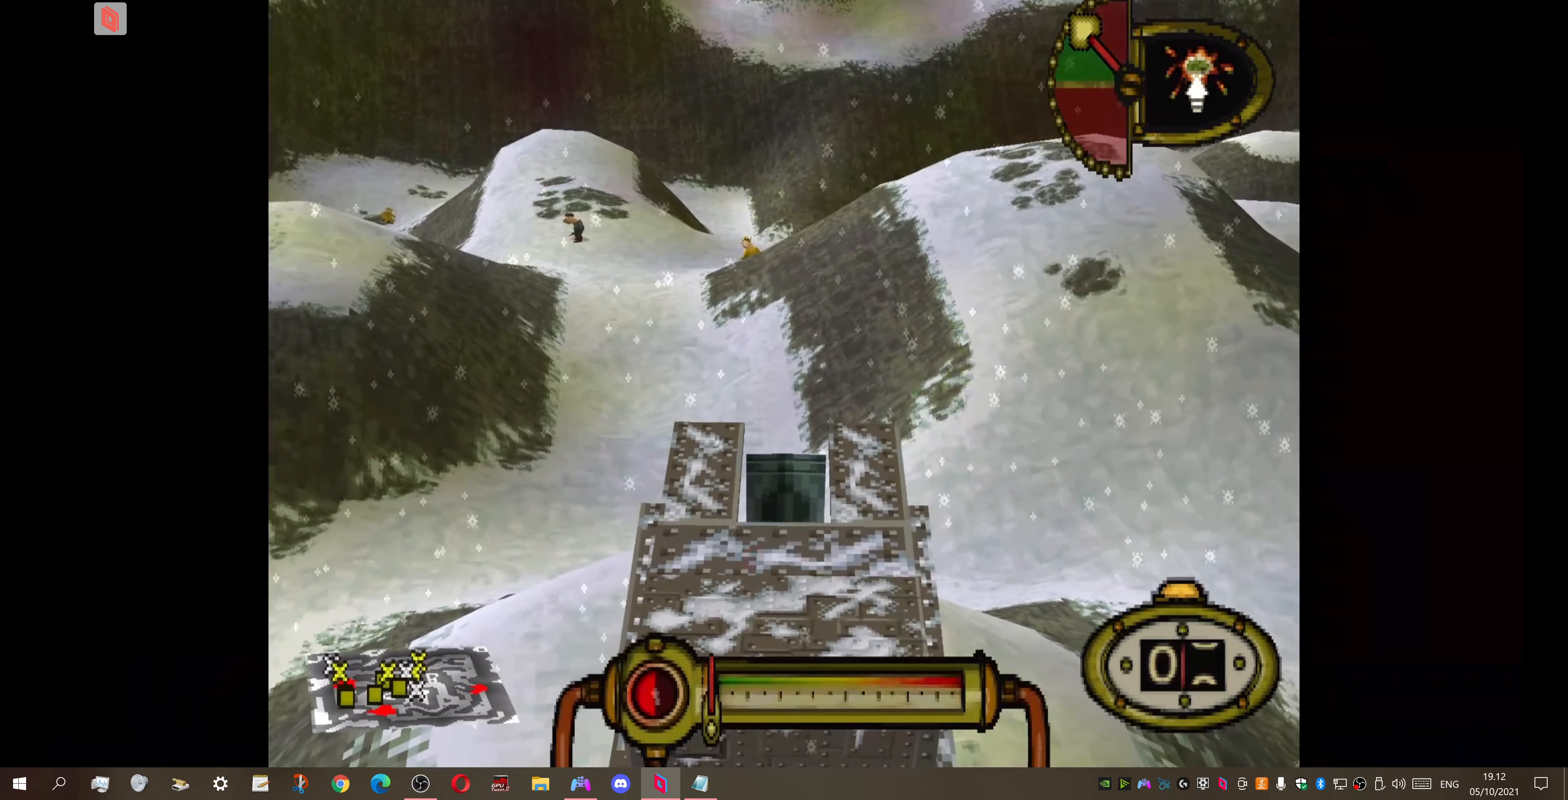
{"buttons": [], "right_stick": "center", "events": [[100, "DPAD_RIGHT", "down"], [467, "DPAD_RIGHT", "up"]]}
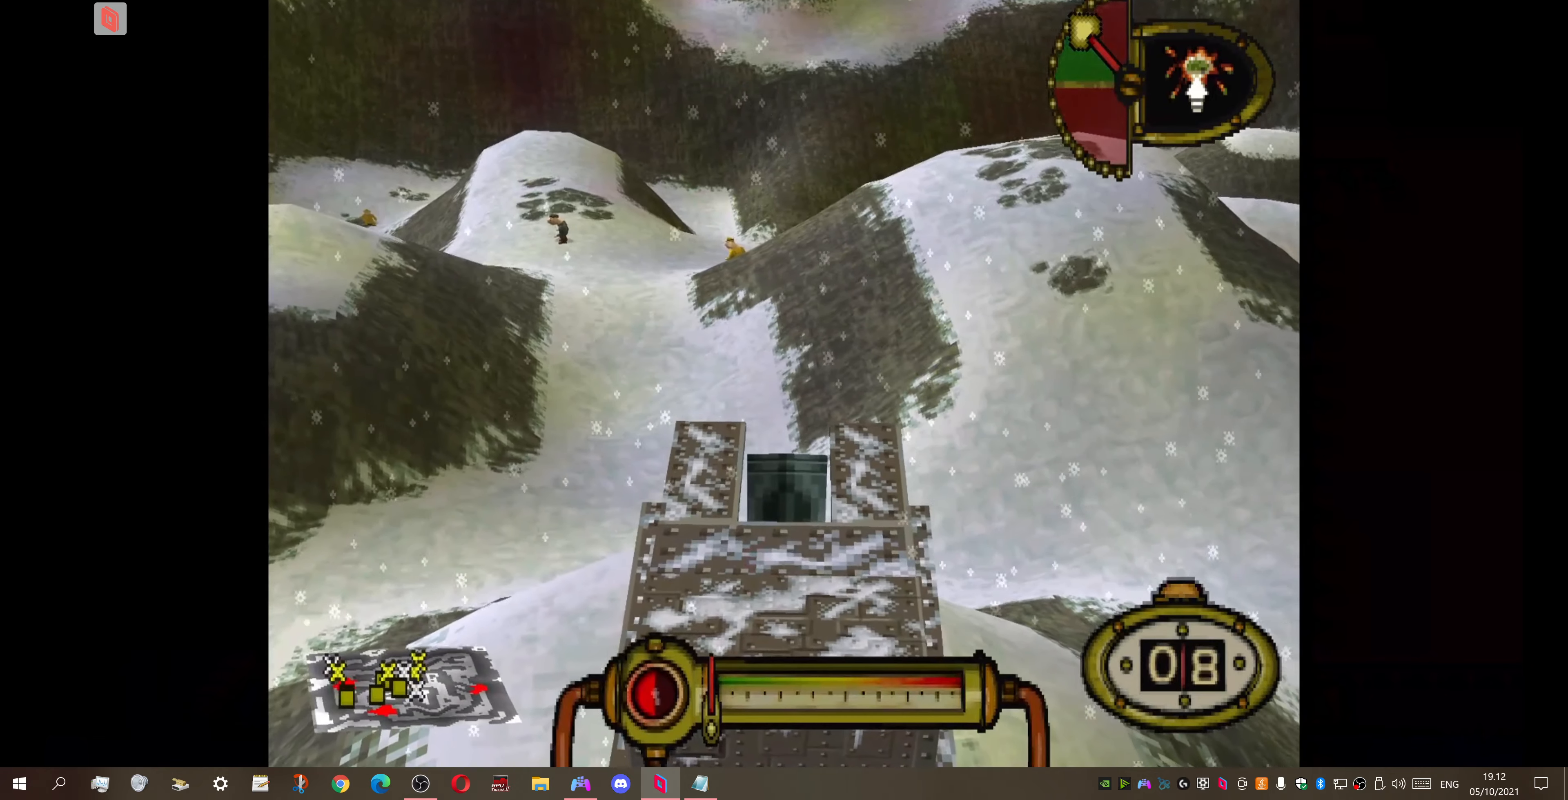
{"buttons": ["CROSS", "DPAD_LEFT"], "right_stick": "center", "events": [[67, "CROSS", "down"], [500, "DPAD_LEFT", "down"]]}
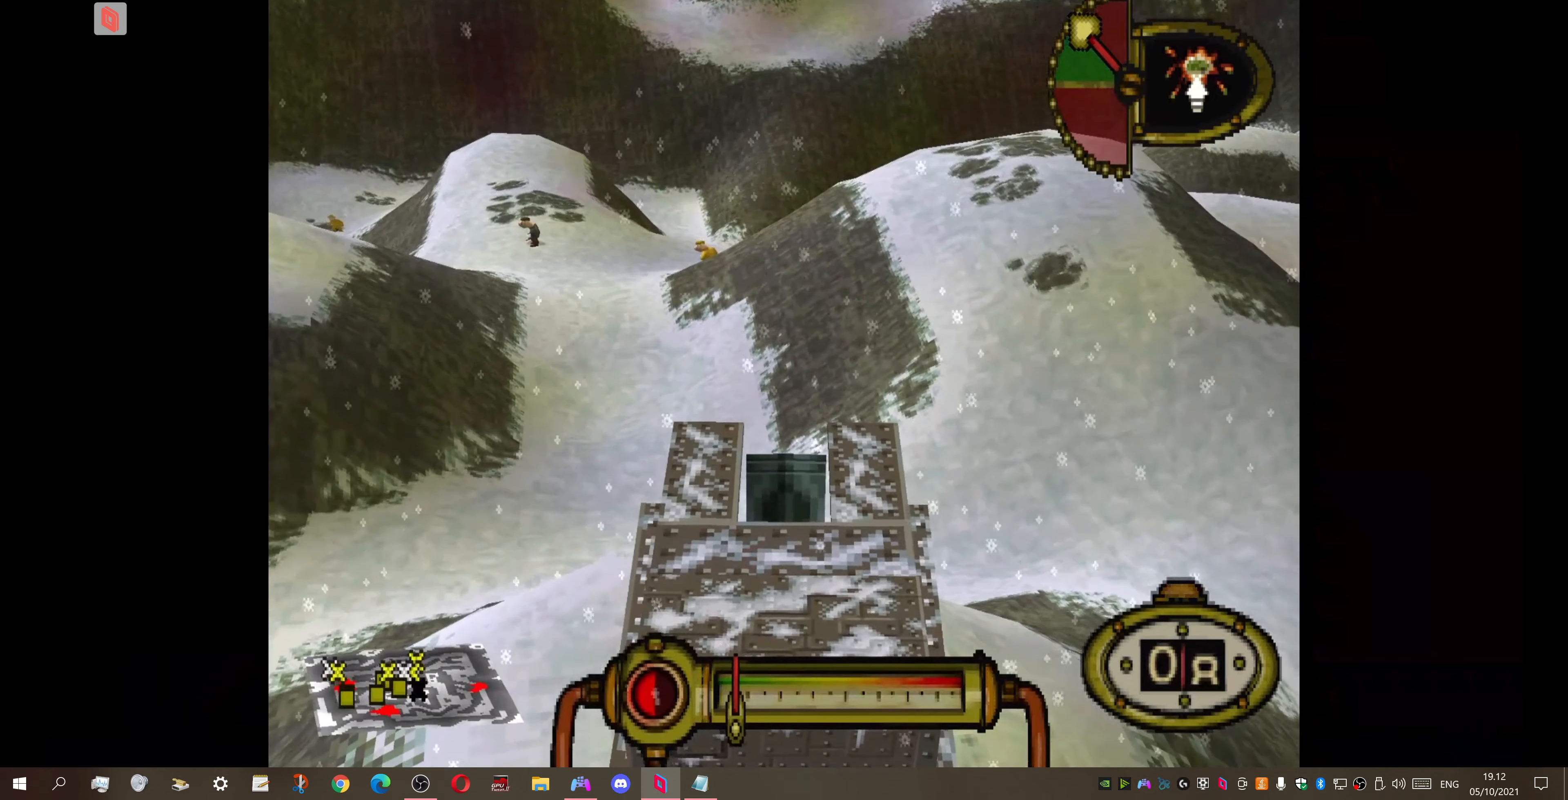
{"buttons": ["CROSS"], "right_stick": "center", "events": [[267, "DPAD_LEFT", "up"]]}
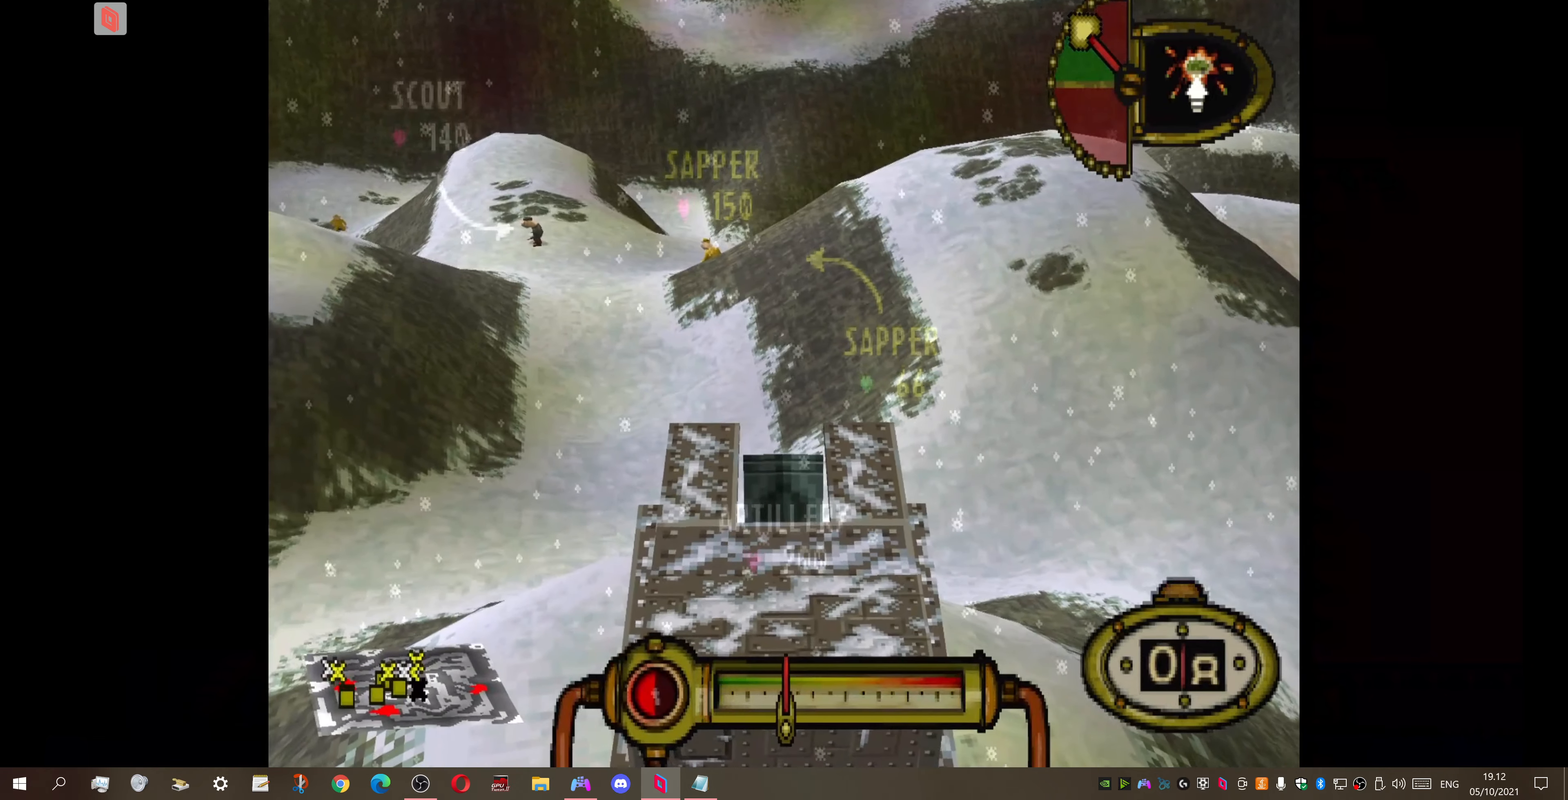
{"buttons": ["CROSS"], "right_stick": "center", "events": [[267, "DPAD_RIGHT", "down"], [433, "DPAD_RIGHT", "up"]]}
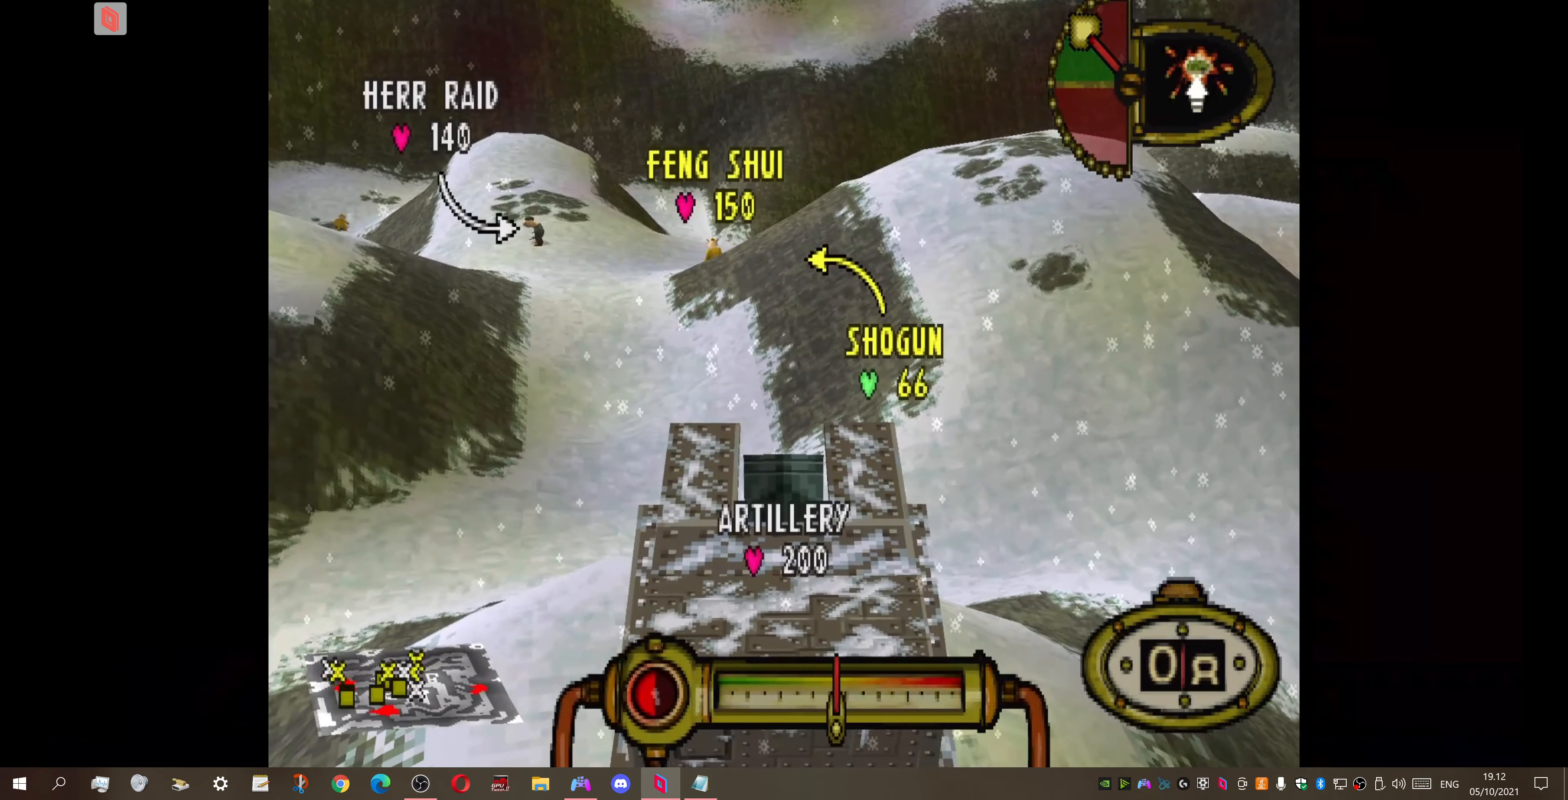
{"buttons": ["CROSS"], "right_stick": "center", "events": []}
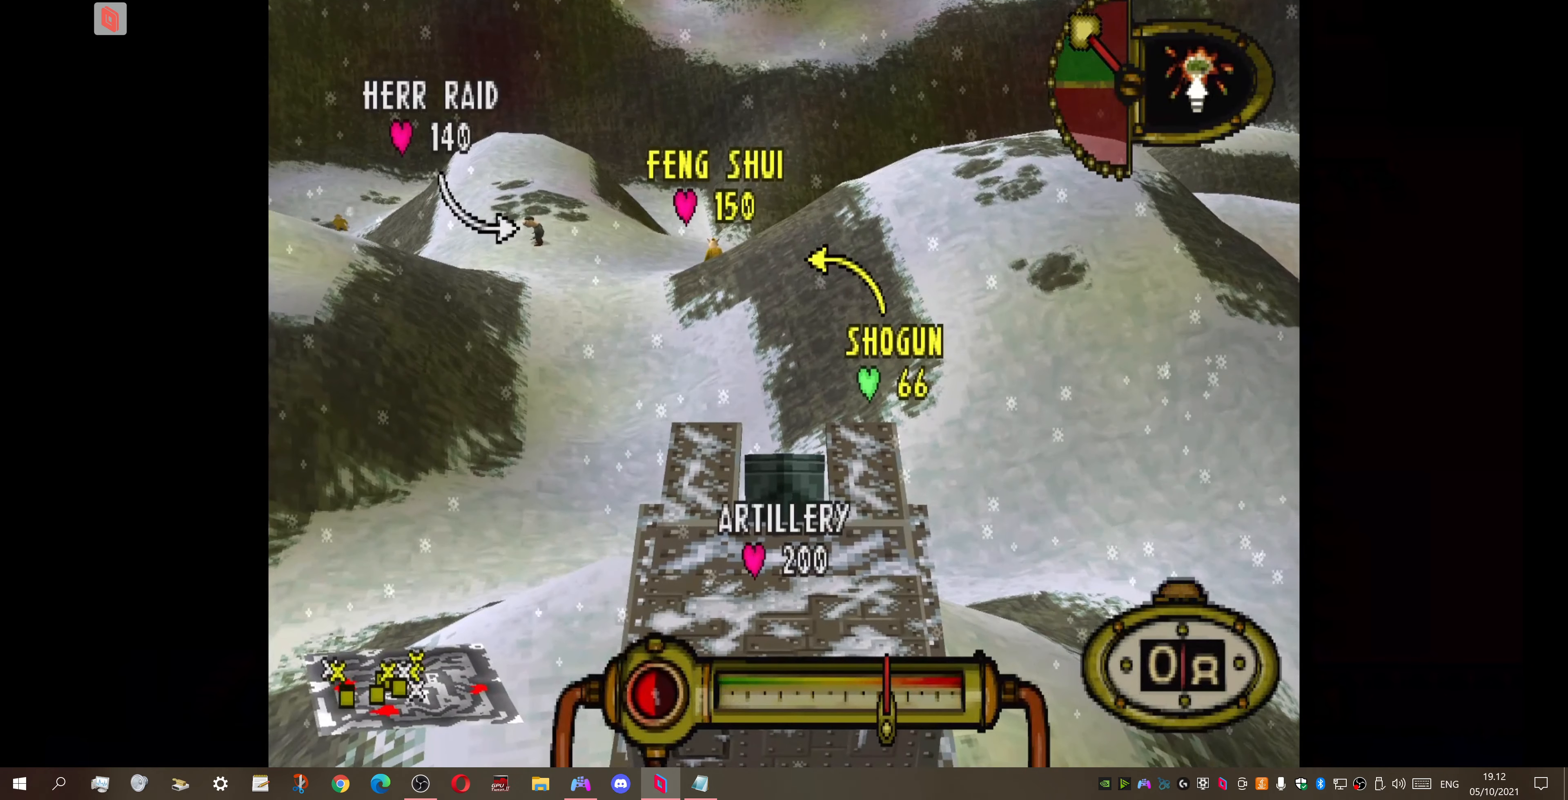
{"buttons": [], "right_stick": "center", "events": [[400, "CROSS", "up"]]}